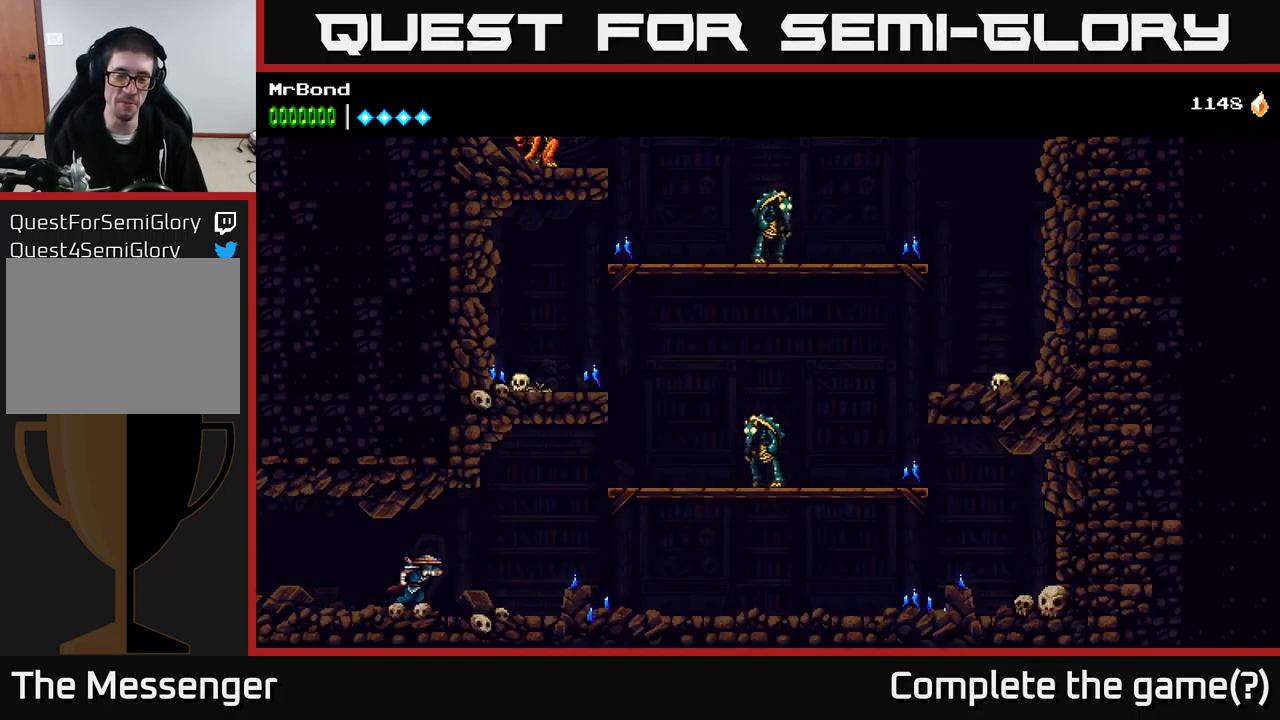
Gameplay with a controller (Xbox layout); each line is a JSON object with the inputs held at the frame after it. "events" lists button and stick changes between this image and that frame as [ms after this image, input, new state], when the widget could be followed in between. Not read: left_stick.
{"buttons": ["A", "DPAD_RIGHT"], "right_stick": "center", "events": [[466, "A", "down"]]}
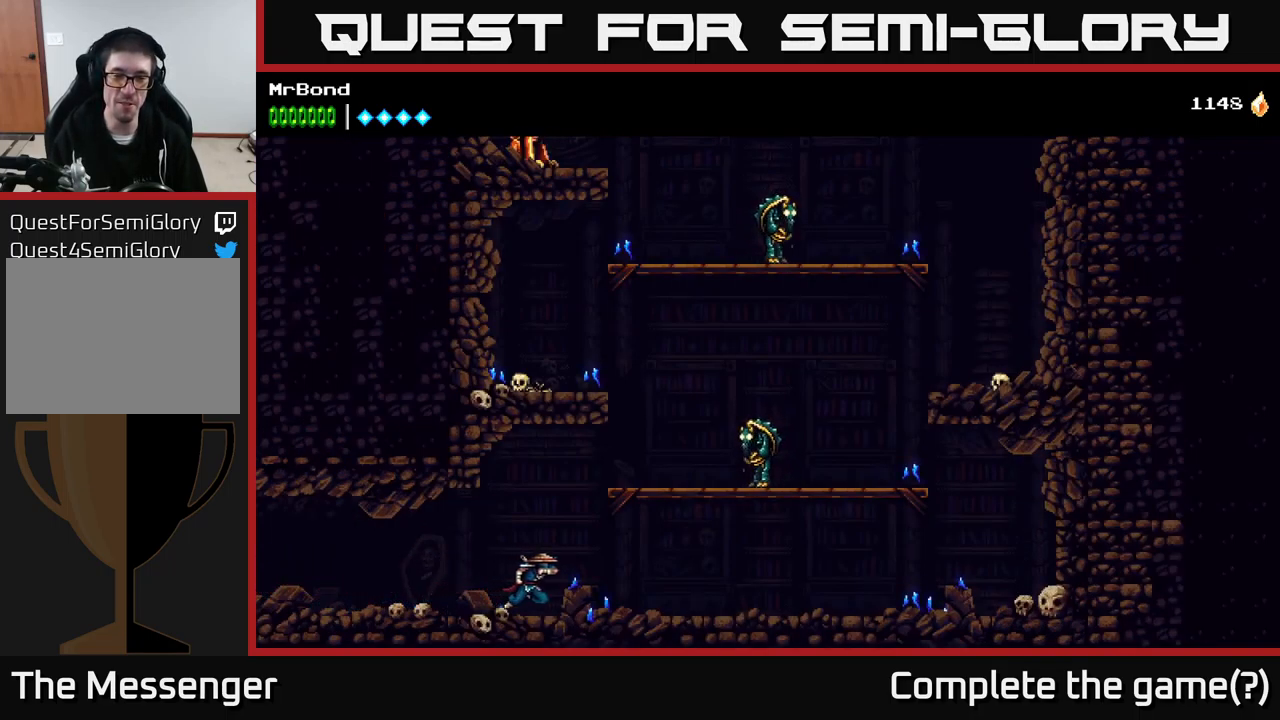
{"buttons": ["X"], "right_stick": "center", "events": [[332, "A", "up"], [449, "X", "down"], [499, "DPAD_RIGHT", "up"]]}
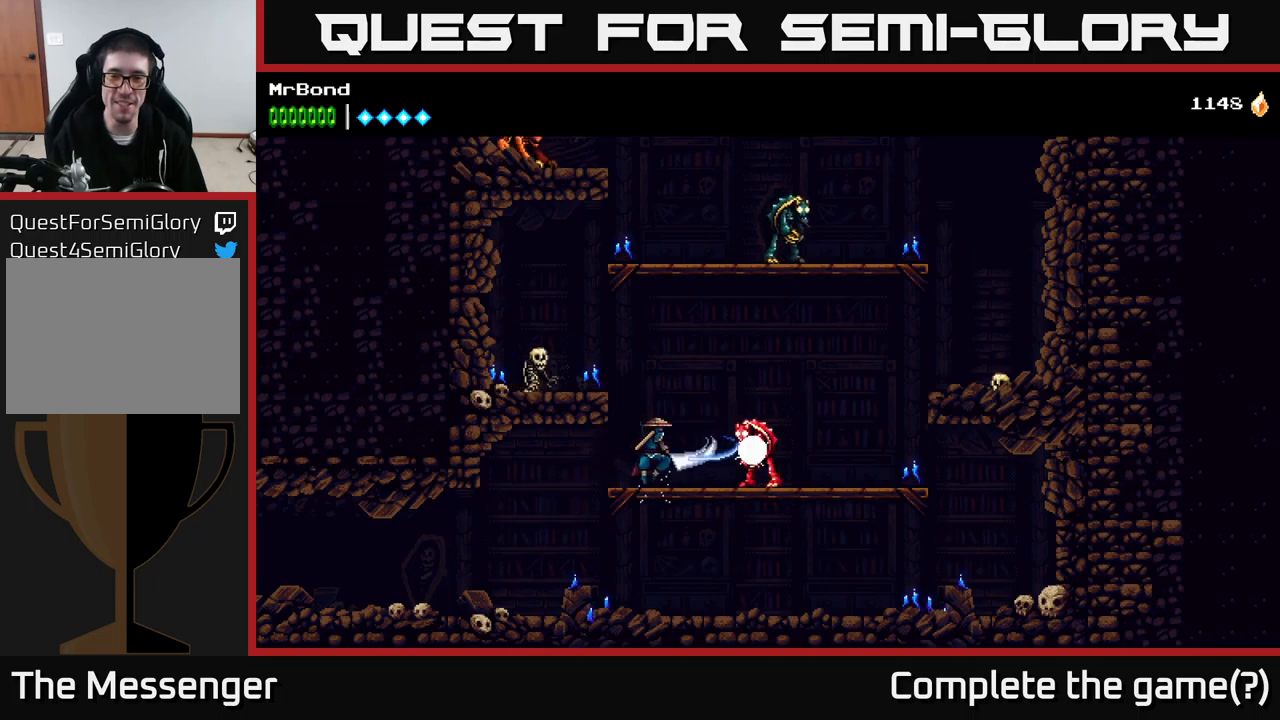
{"buttons": ["X", "DPAD_RIGHT"], "right_stick": "center", "events": [[67, "X", "up"], [167, "X", "down"], [333, "X", "up"], [383, "DPAD_RIGHT", "down"], [467, "X", "down"]]}
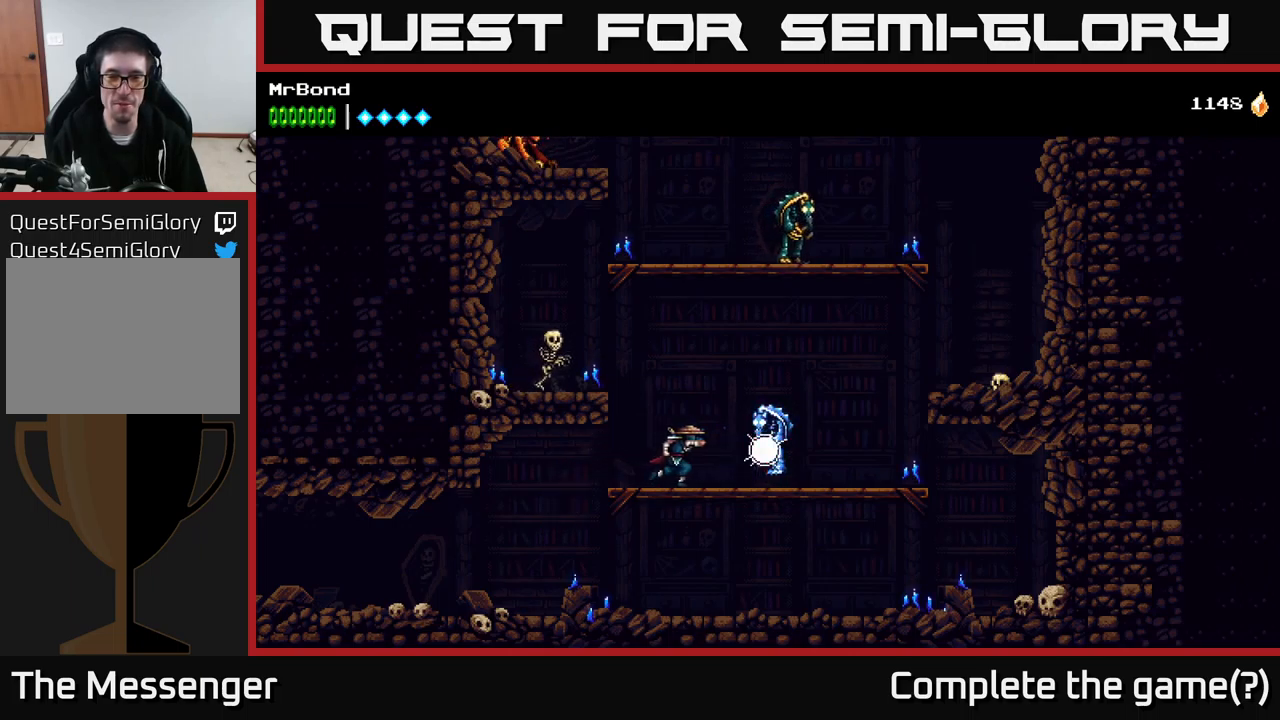
{"buttons": [], "right_stick": "center", "events": [[17, "DPAD_RIGHT", "up"], [167, "X", "up"]]}
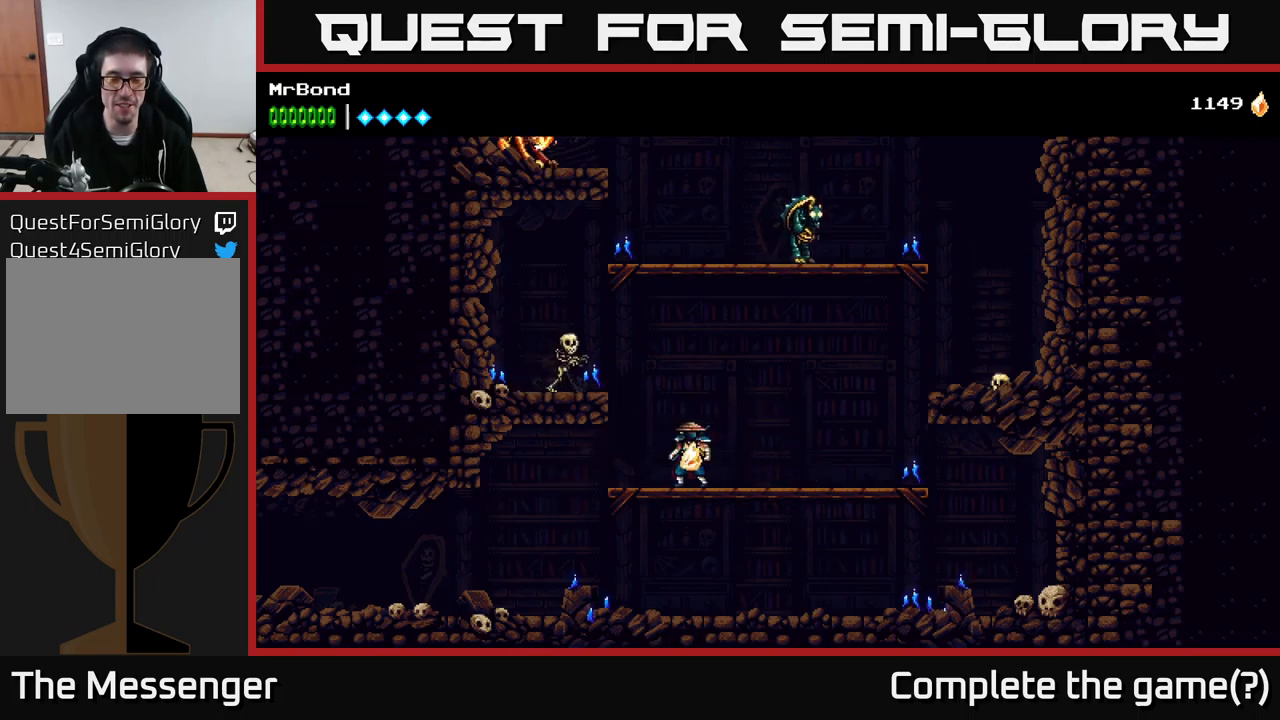
{"buttons": [], "right_stick": "center", "events": [[67, "DPAD_LEFT", "down"], [117, "A", "down"], [217, "X", "down"], [300, "DPAD_LEFT", "up"], [333, "X", "up"], [483, "A", "up"]]}
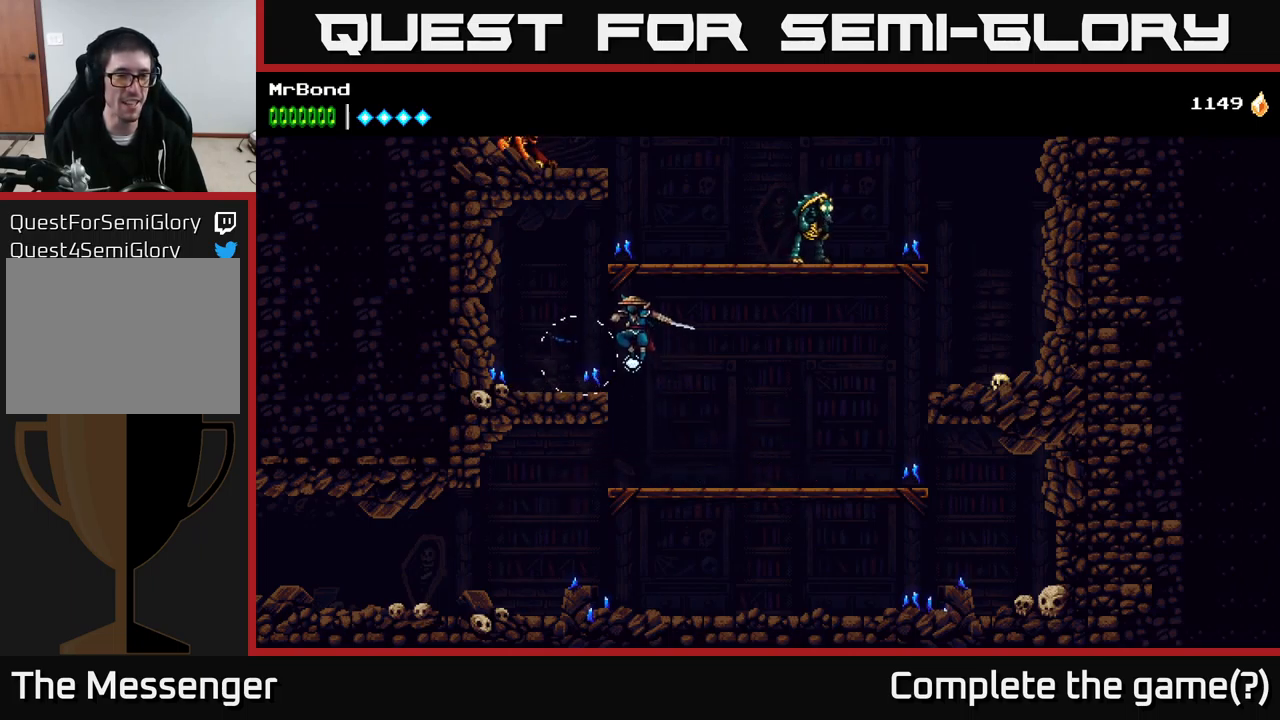
{"buttons": ["A", "DPAD_RIGHT"], "right_stick": "center", "events": [[67, "DPAD_LEFT", "down"], [117, "X", "down"], [233, "X", "up"], [250, "DPAD_LEFT", "up"], [433, "A", "down"], [433, "DPAD_RIGHT", "down"]]}
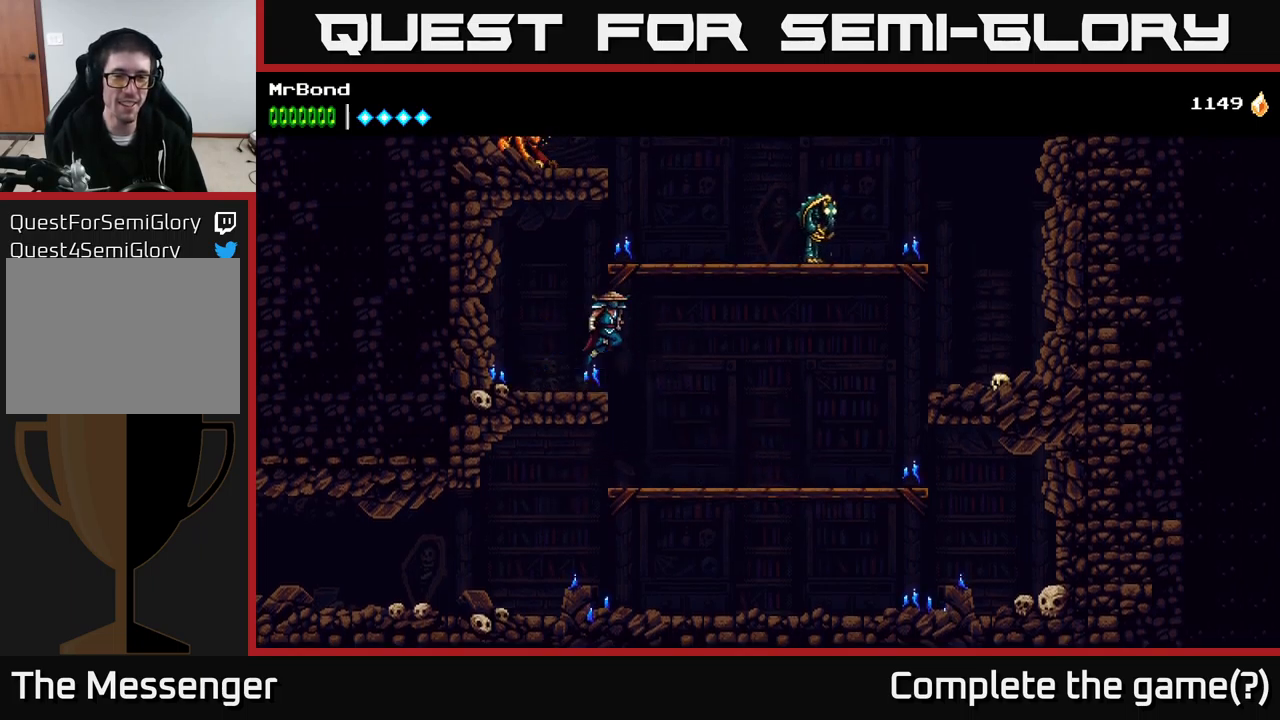
{"buttons": ["X", "DPAD_RIGHT"], "right_stick": "center", "events": [[350, "A", "up"], [417, "X", "down"]]}
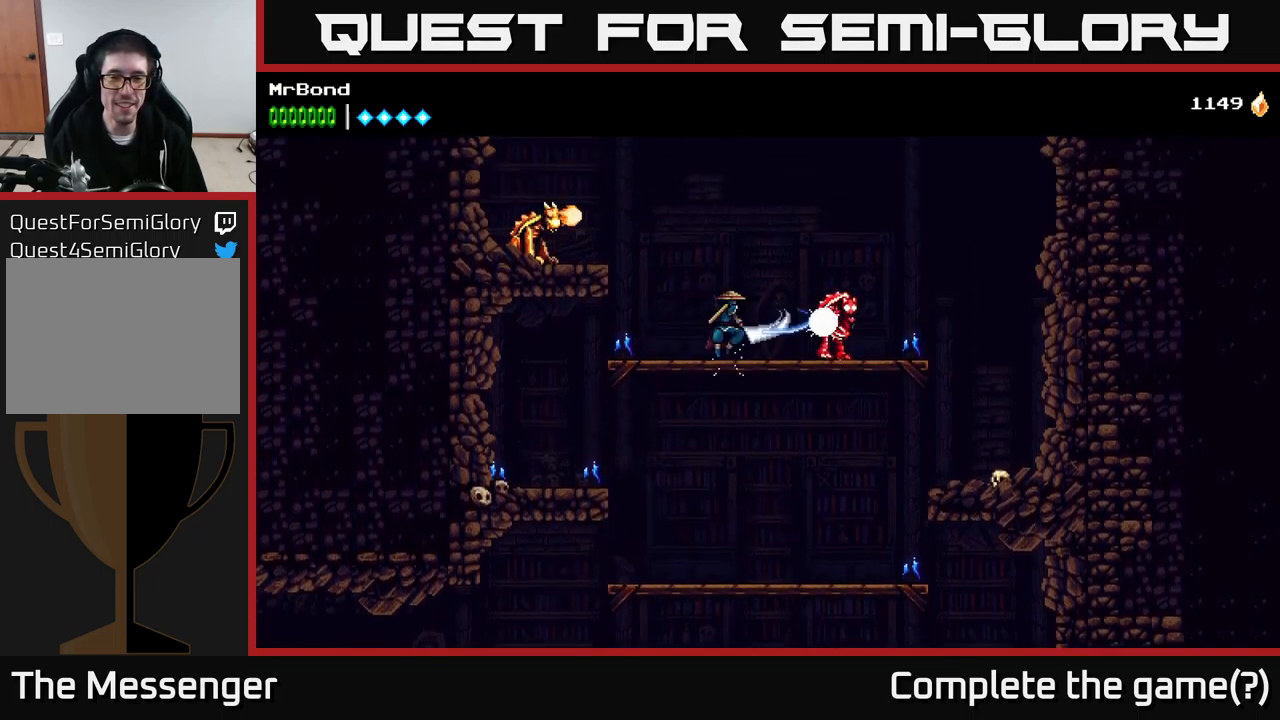
{"buttons": ["X"], "right_stick": "center", "events": [[50, "X", "up"], [183, "X", "down"], [283, "DPAD_RIGHT", "up"], [300, "X", "up"], [433, "X", "down"]]}
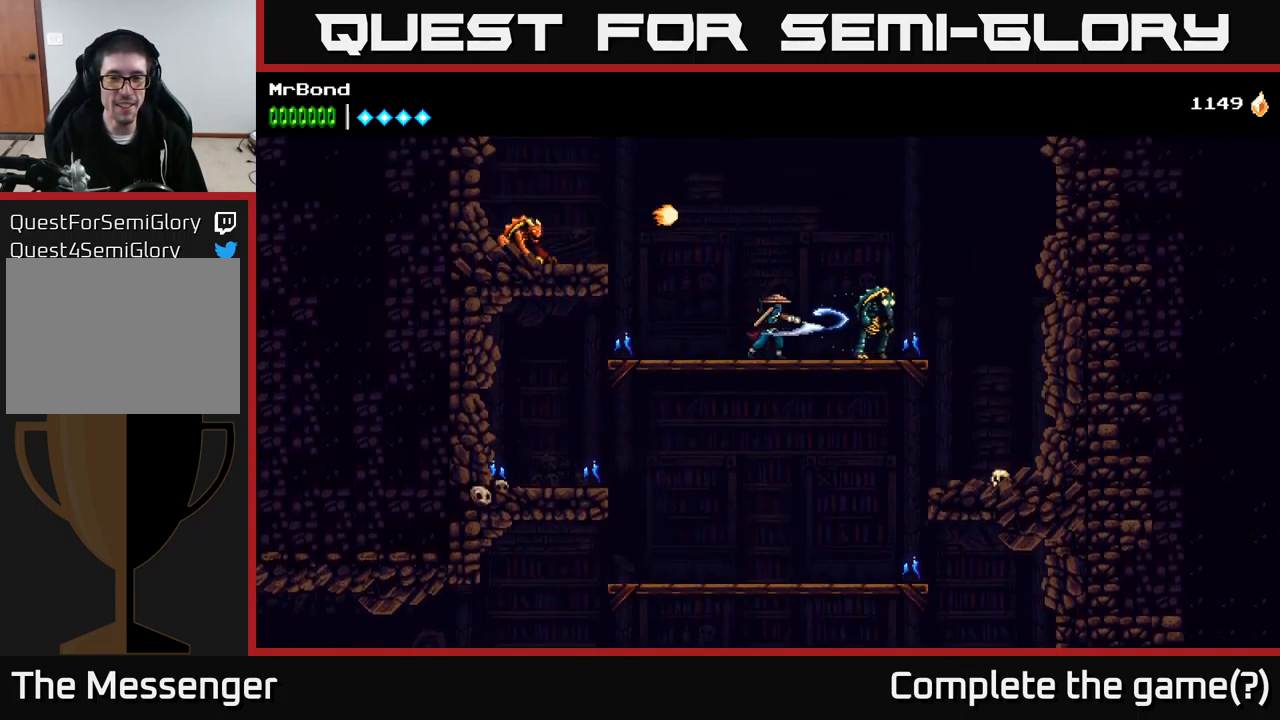
{"buttons": ["DPAD_LEFT"], "right_stick": "center", "events": [[83, "DPAD_RIGHT", "down"], [83, "X", "up"], [250, "DPAD_RIGHT", "up"], [300, "X", "down"], [417, "X", "up"], [467, "DPAD_LEFT", "down"]]}
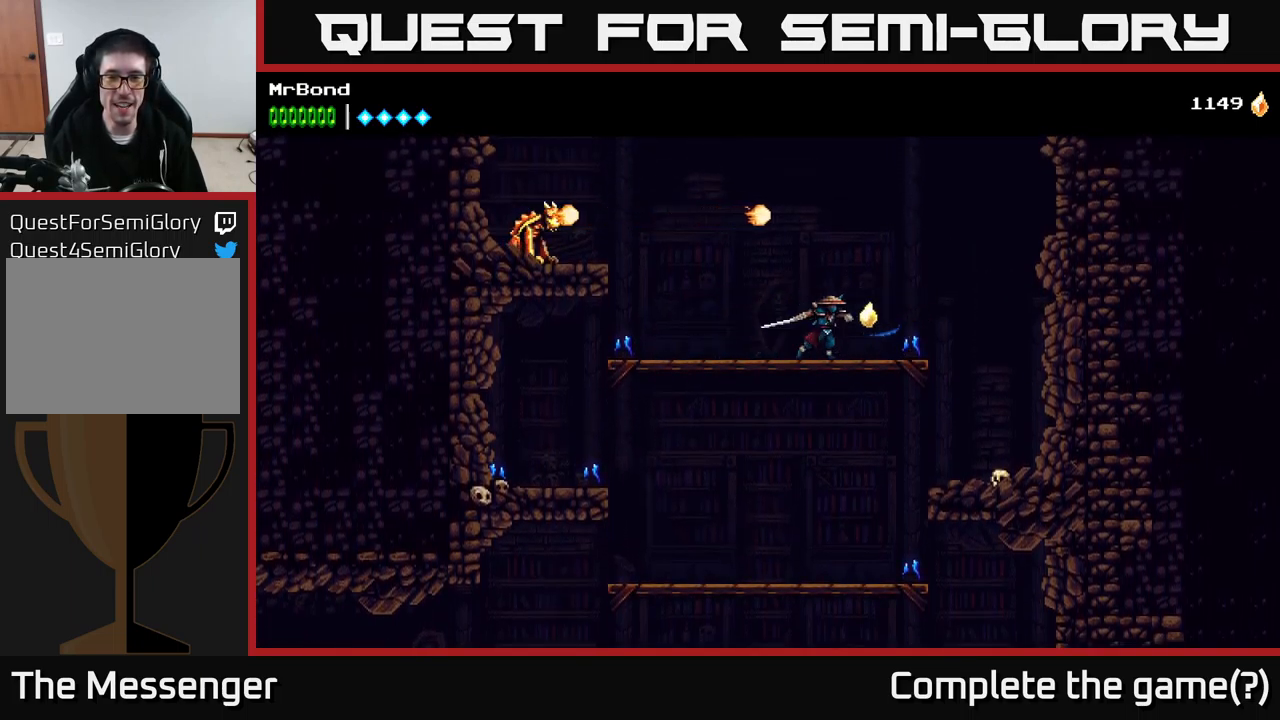
{"buttons": ["DPAD_LEFT"], "right_stick": "center", "events": [[400, "DPAD_LEFT", "up"], [483, "DPAD_LEFT", "down"]]}
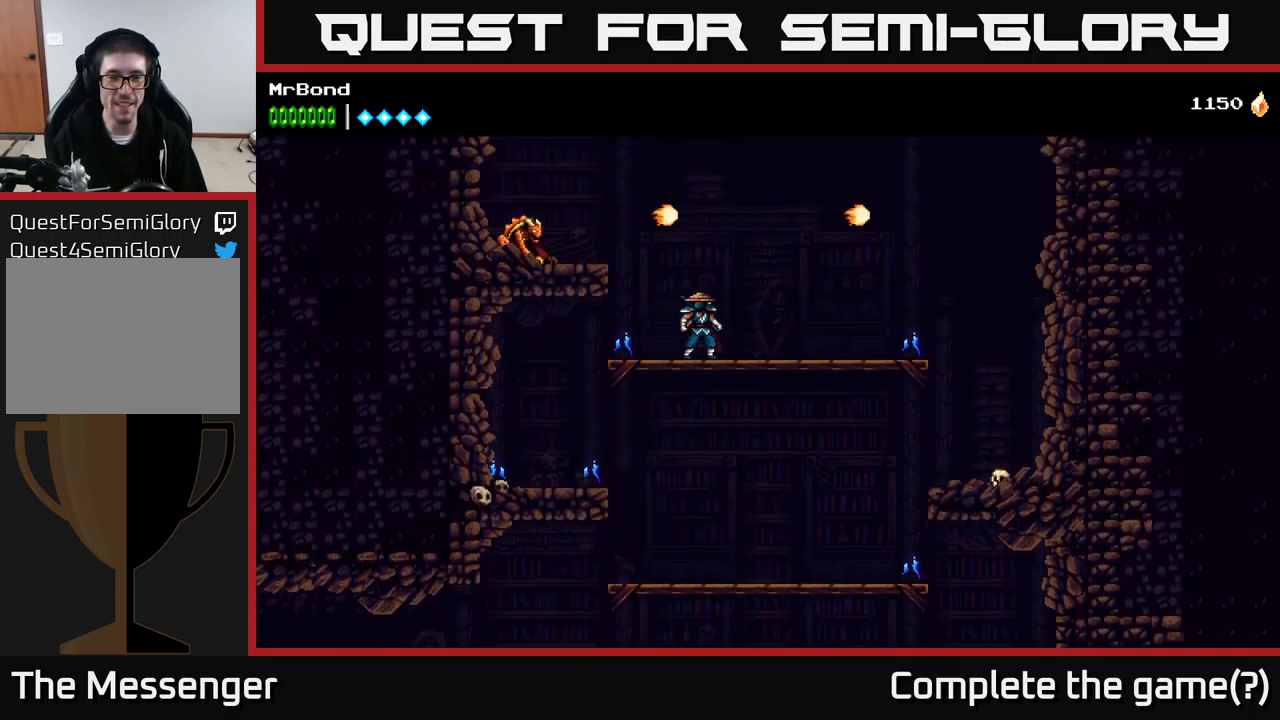
{"buttons": [], "right_stick": "center", "events": [[83, "A", "down"], [233, "X", "down"], [367, "A", "up"], [400, "X", "up"], [500, "DPAD_LEFT", "up"]]}
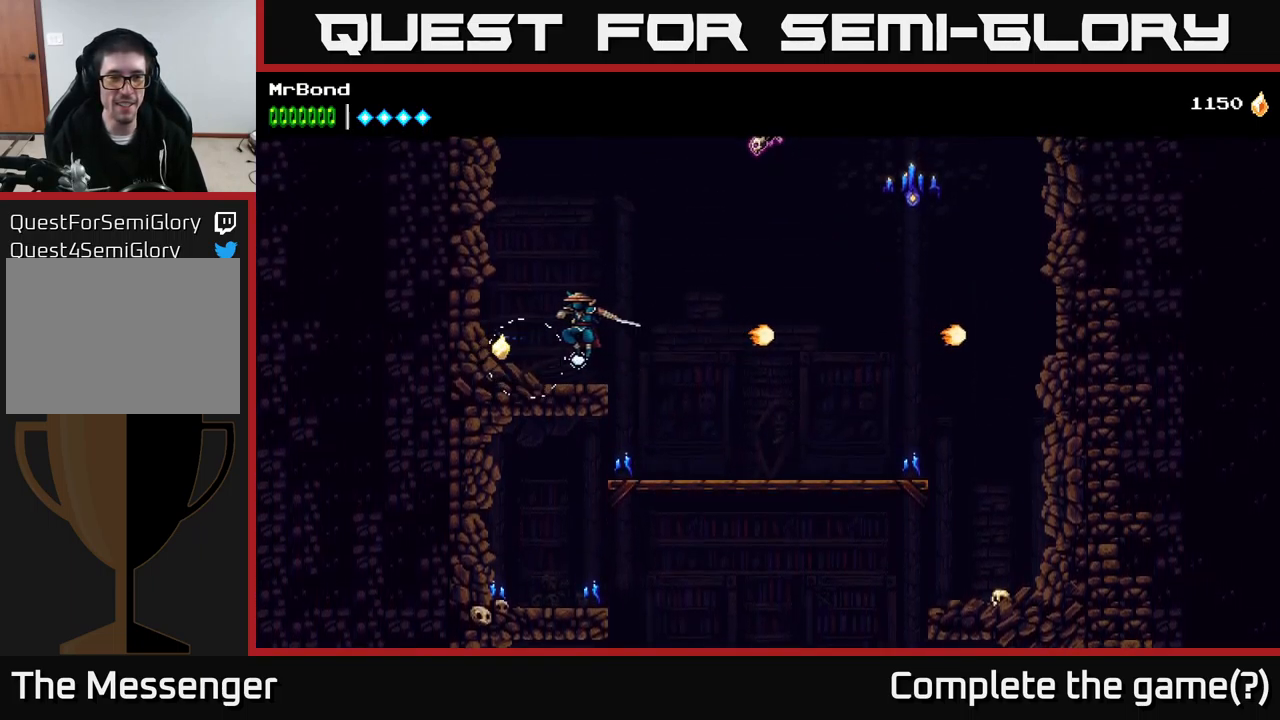
{"buttons": ["A", "DPAD_RIGHT"], "right_stick": "center", "events": [[367, "DPAD_RIGHT", "down"], [467, "A", "down"]]}
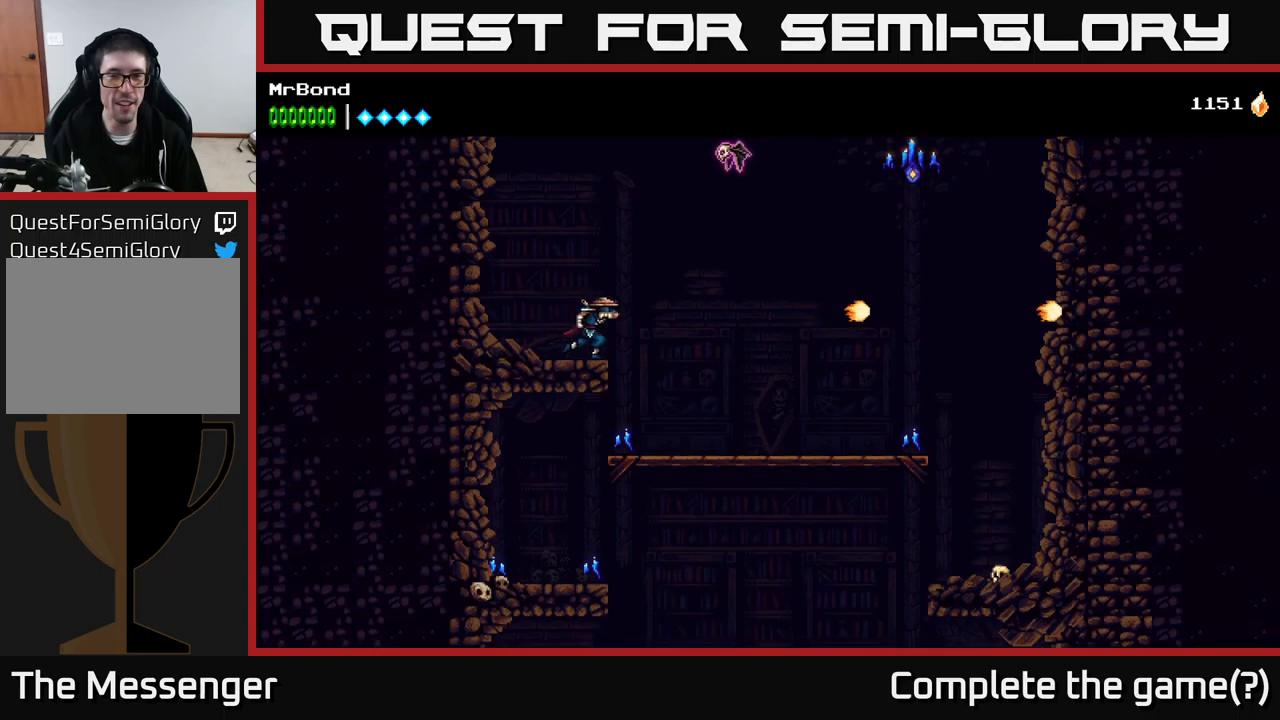
{"buttons": ["DPAD_RIGHT"], "right_stick": "center", "events": [[134, "DPAD_RIGHT", "up"], [317, "DPAD_RIGHT", "down"], [350, "X", "down"], [417, "A", "up"], [500, "X", "up"]]}
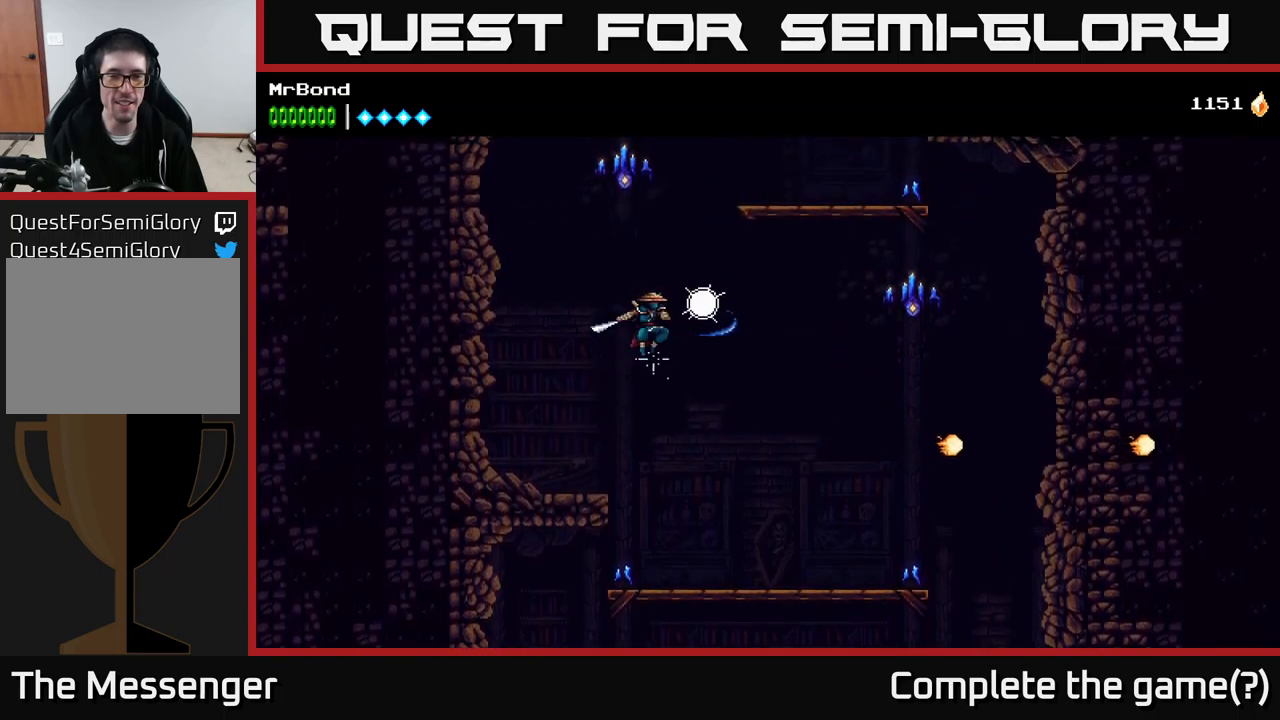
{"buttons": ["A", "DPAD_RIGHT"], "right_stick": "center", "events": [[217, "A", "down"]]}
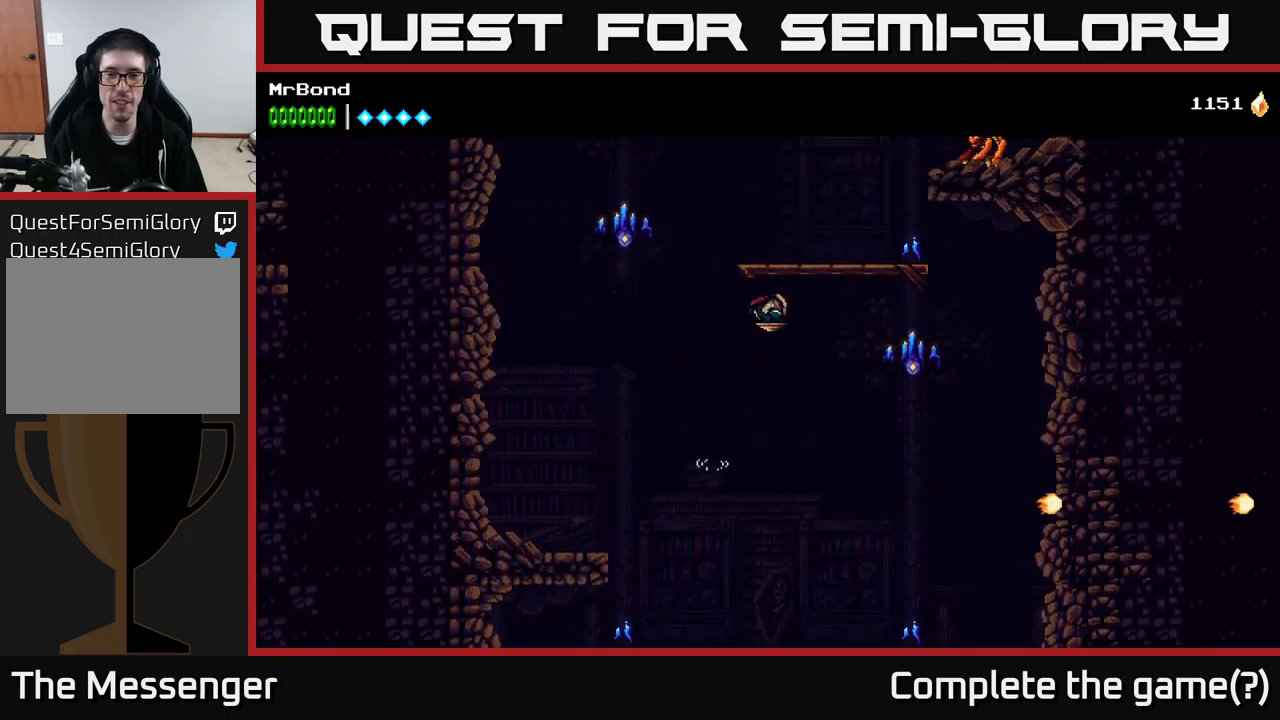
{"buttons": ["A", "X", "DPAD_RIGHT"], "right_stick": "center", "events": [[50, "A", "up"], [400, "X", "down"], [500, "A", "down"]]}
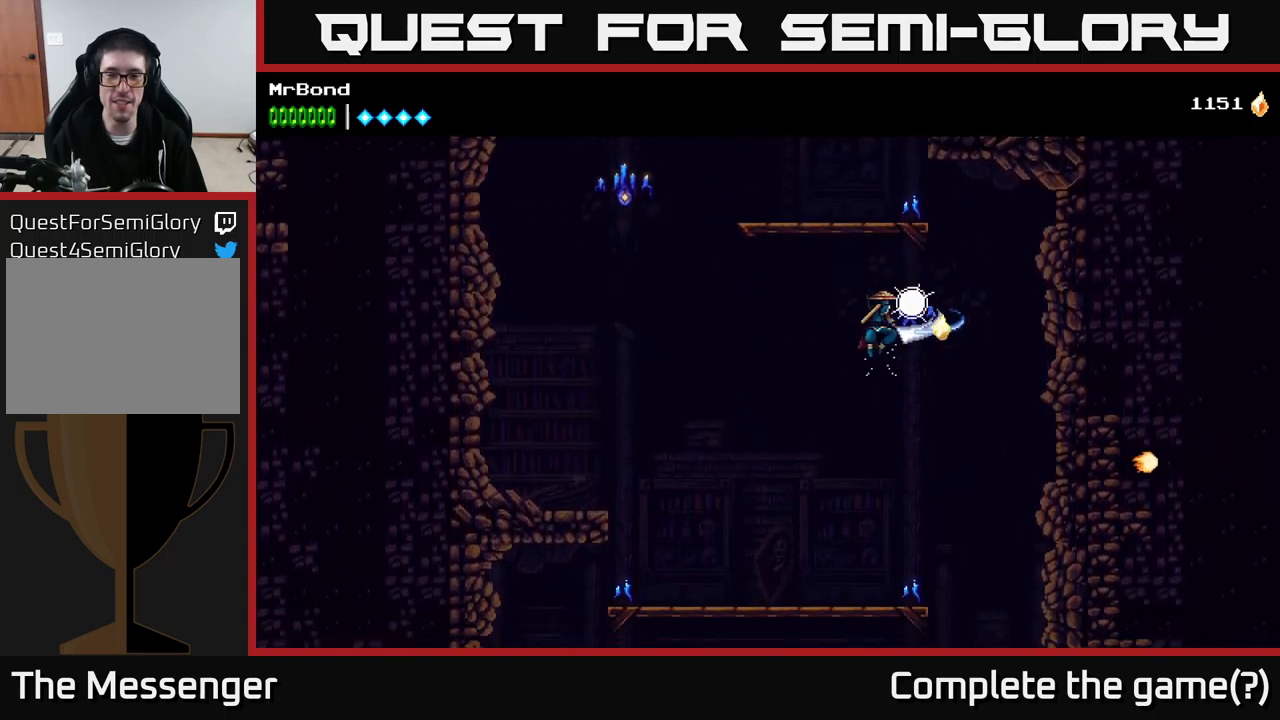
{"buttons": [], "right_stick": "center", "events": [[17, "X", "up"], [34, "DPAD_RIGHT", "up"], [500, "A", "up"]]}
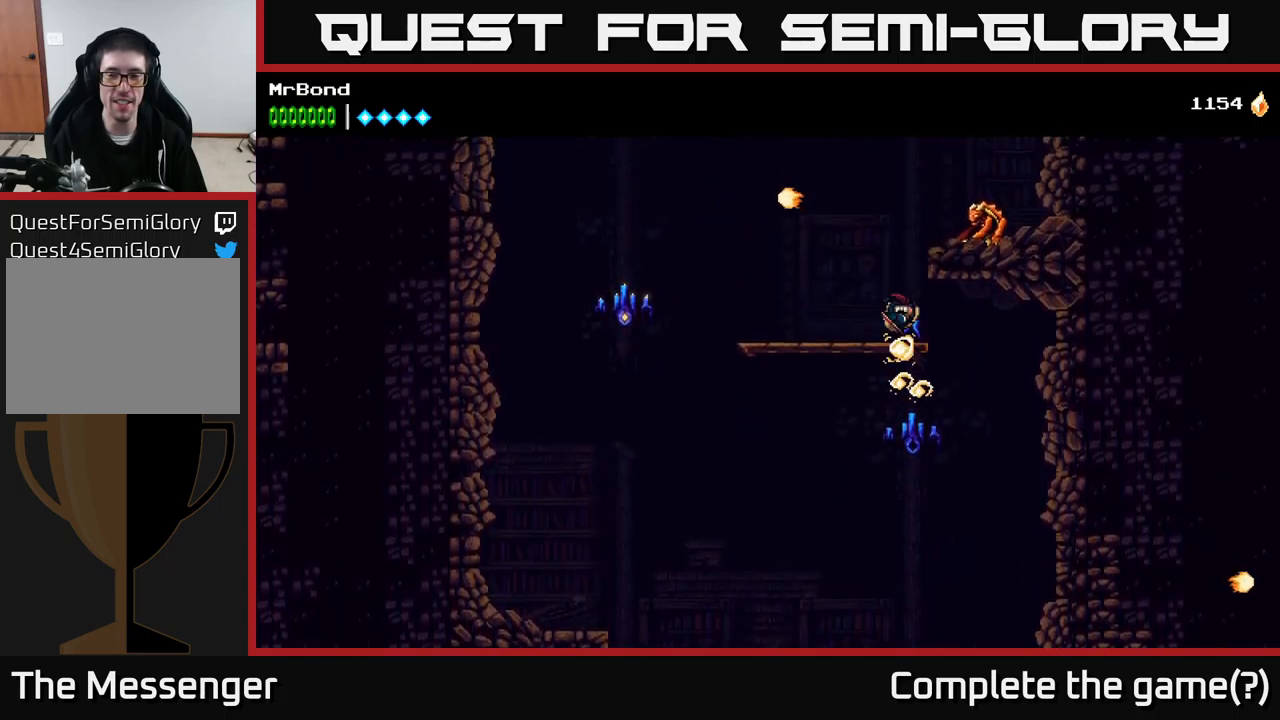
{"buttons": ["A", "DPAD_RIGHT"], "right_stick": "center", "events": [[234, "A", "down"], [317, "X", "down"], [417, "DPAD_RIGHT", "down"], [434, "X", "up"]]}
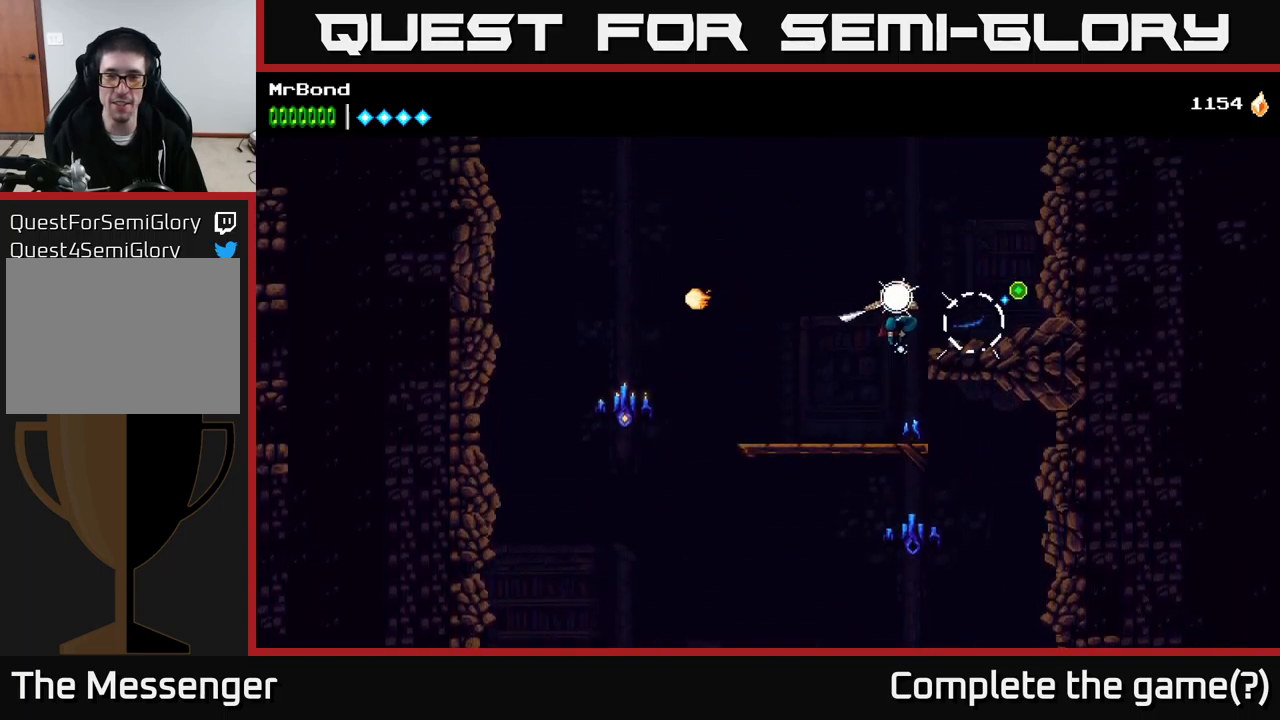
{"buttons": ["DPAD_RIGHT"], "right_stick": "center", "events": [[17, "DPAD_RIGHT", "up"], [67, "X", "down"], [84, "A", "up"], [200, "X", "up"], [300, "DPAD_RIGHT", "down"]]}
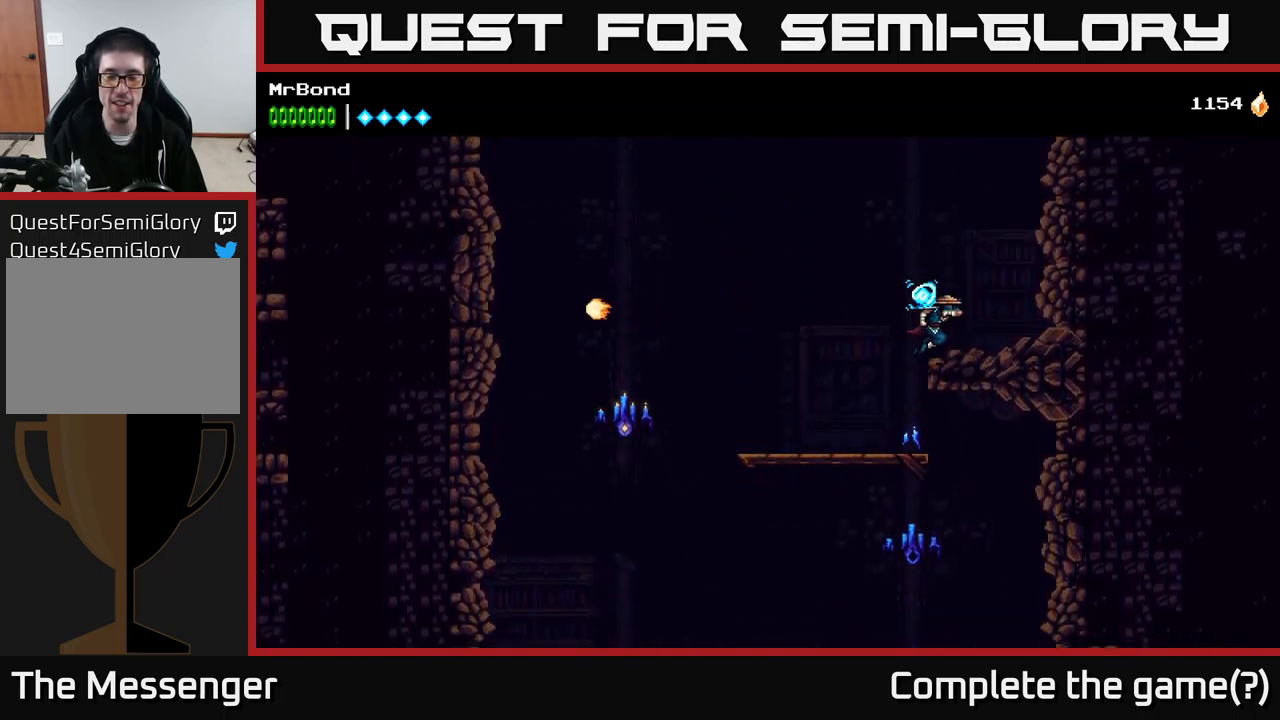
{"buttons": ["A", "DPAD_RIGHT"], "right_stick": "center", "events": [[200, "A", "down"], [417, "A", "up"], [484, "A", "down"]]}
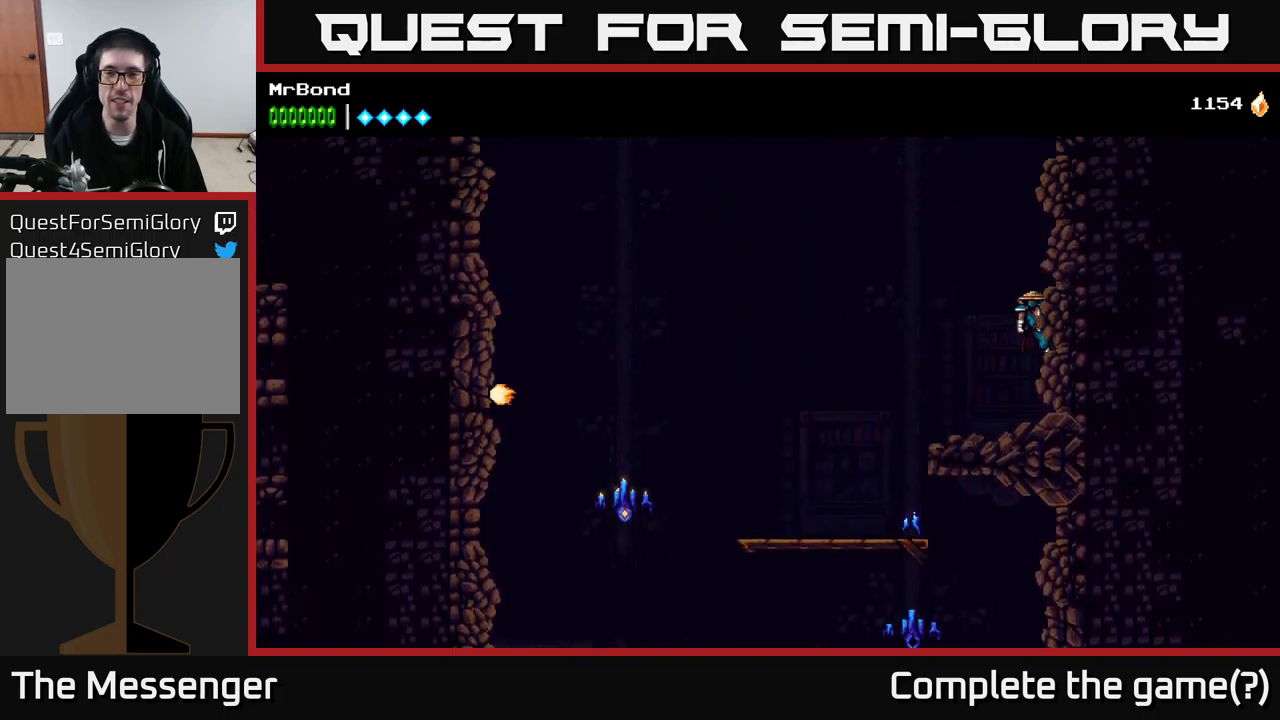
{"buttons": ["DPAD_RIGHT"], "right_stick": "center", "events": [[100, "A", "up"], [267, "A", "down"], [400, "A", "up"]]}
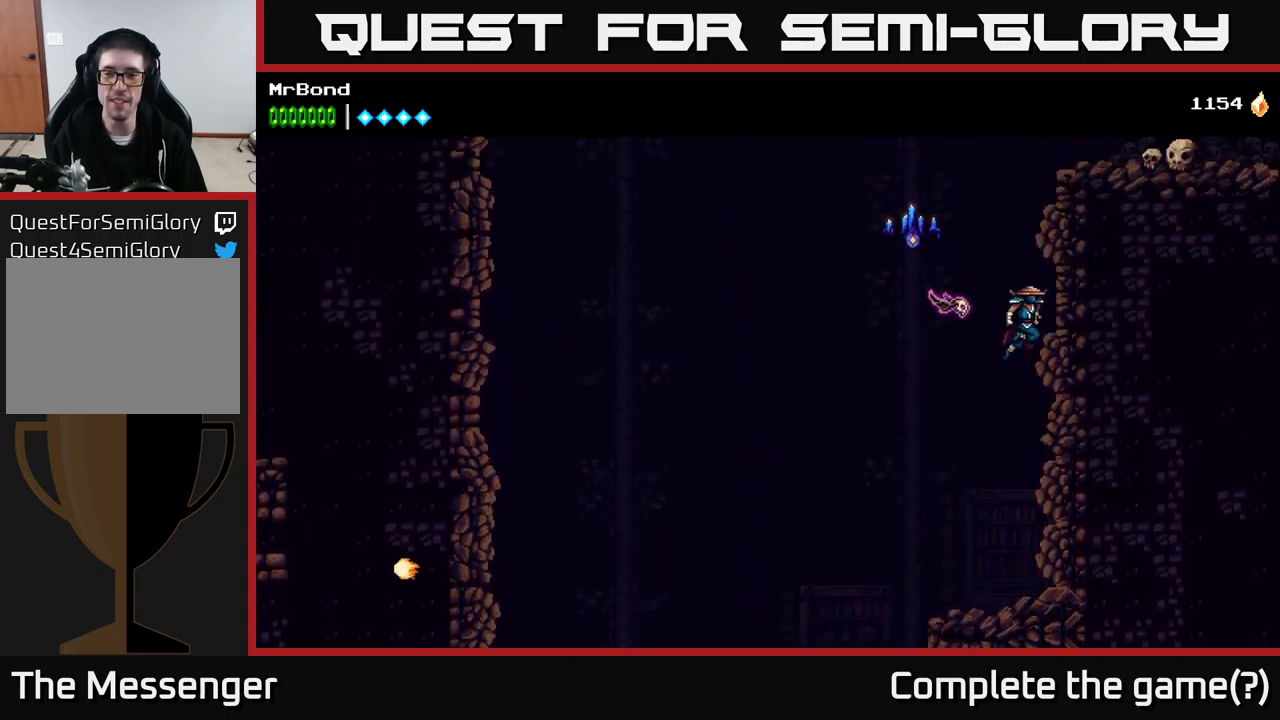
{"buttons": ["A", "DPAD_RIGHT"], "right_stick": "center", "events": [[34, "DPAD_RIGHT", "up"], [67, "DPAD_LEFT", "down"], [150, "X", "down"], [267, "X", "up"], [300, "DPAD_LEFT", "up"], [334, "DPAD_RIGHT", "down"], [384, "A", "down"]]}
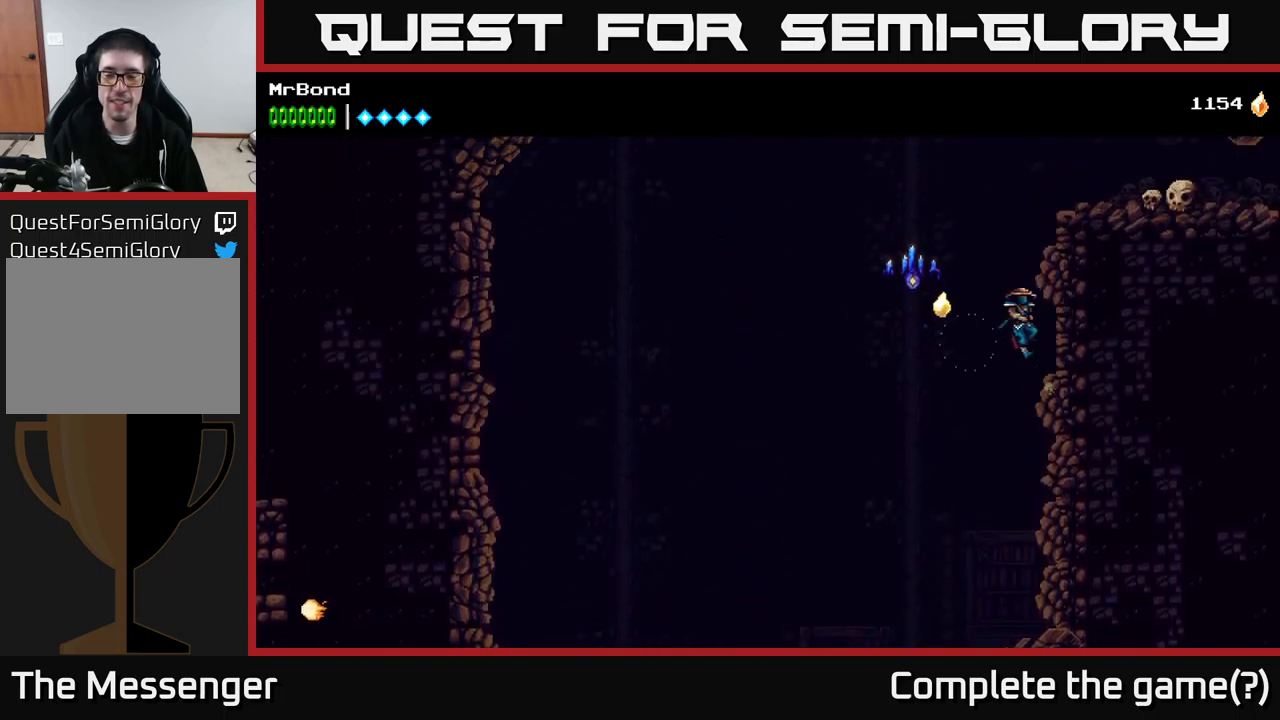
{"buttons": ["A", "DPAD_RIGHT"], "right_stick": "center", "events": [[100, "A", "up"], [384, "A", "down"]]}
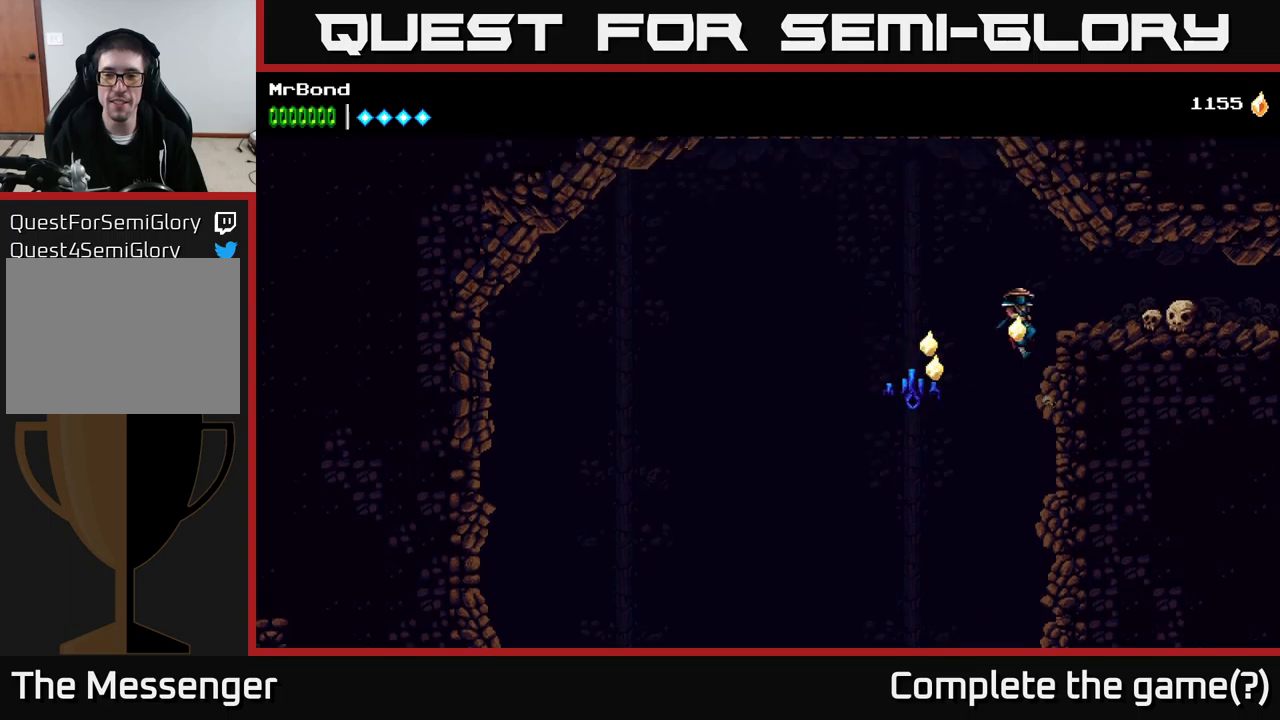
{"buttons": ["DPAD_RIGHT"], "right_stick": "center", "events": [[33, "A", "up"]]}
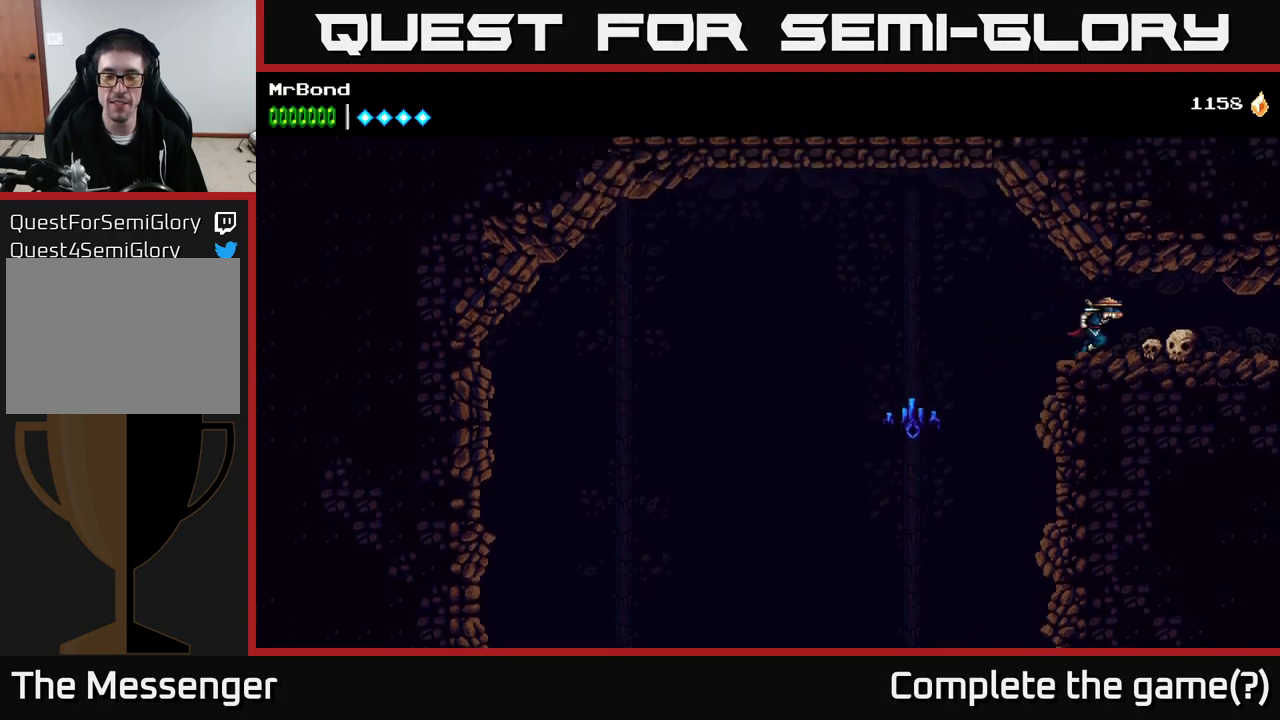
{"buttons": [], "right_stick": "center", "events": [[300, "DPAD_RIGHT", "up"]]}
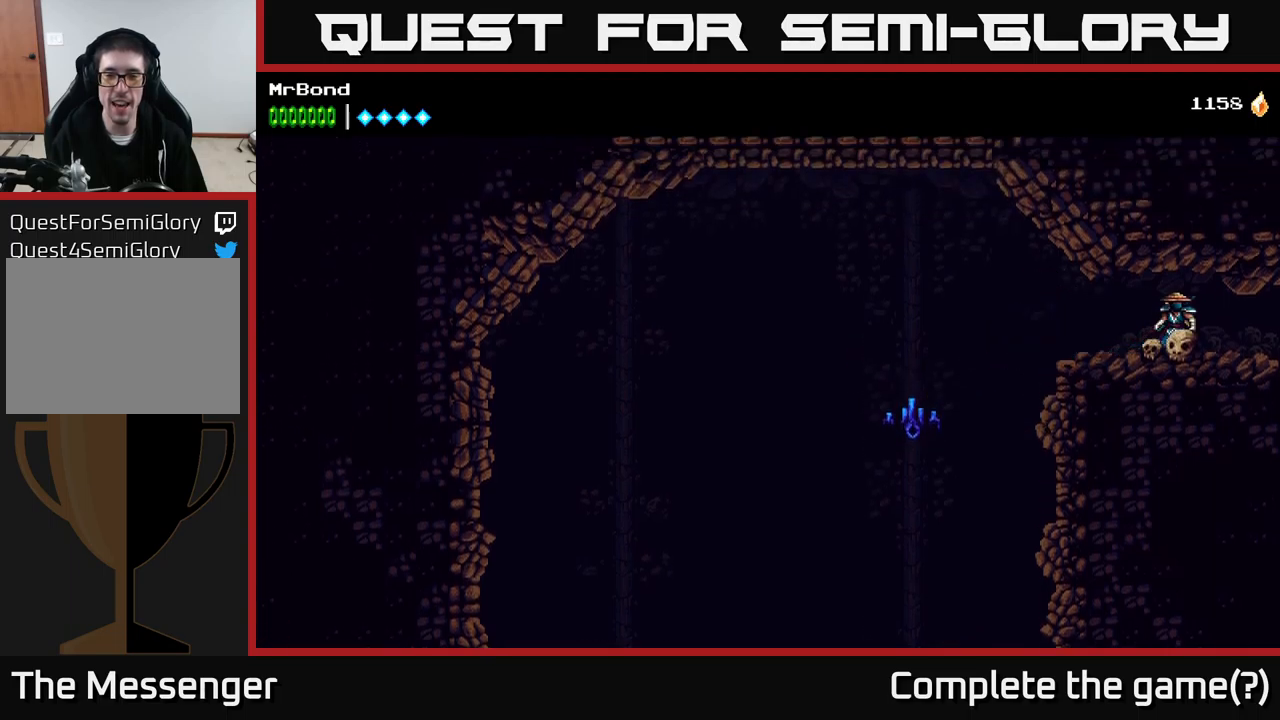
{"buttons": [], "right_stick": "center", "events": []}
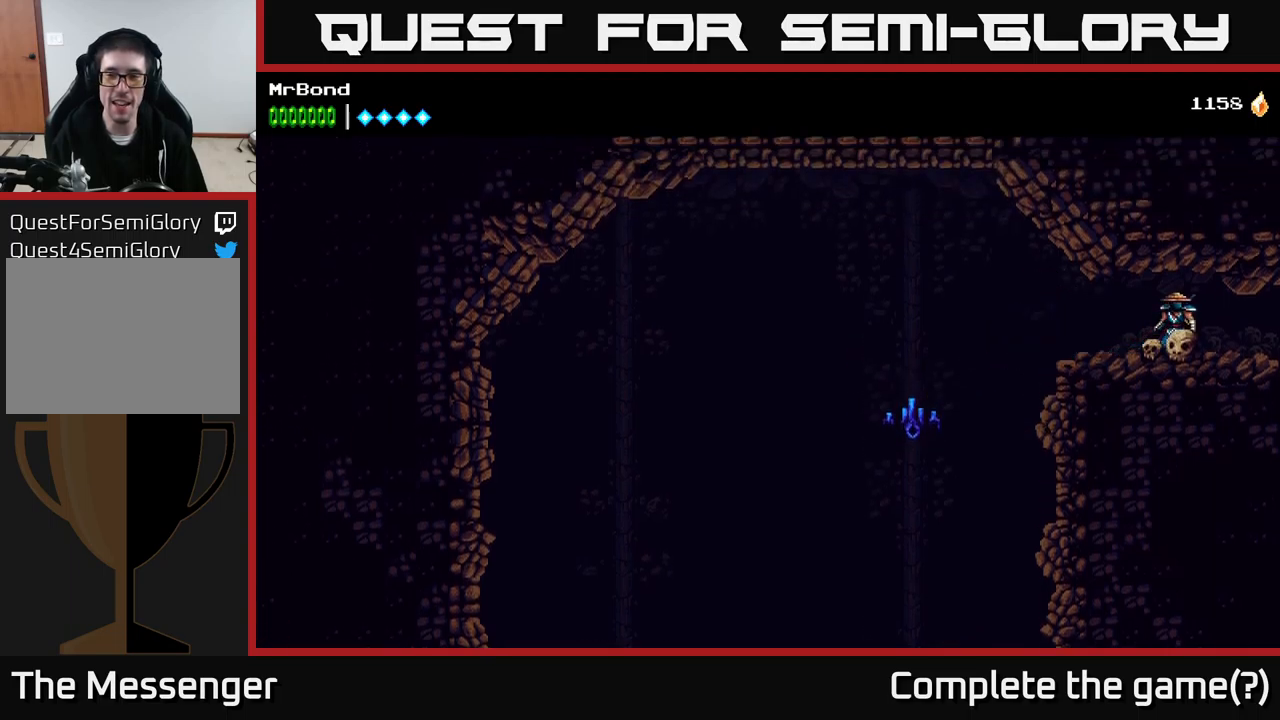
{"buttons": ["DPAD_LEFT"], "right_stick": "center", "events": [[16, "DPAD_RIGHT", "down"], [216, "DPAD_RIGHT", "up"], [333, "DPAD_LEFT", "down"]]}
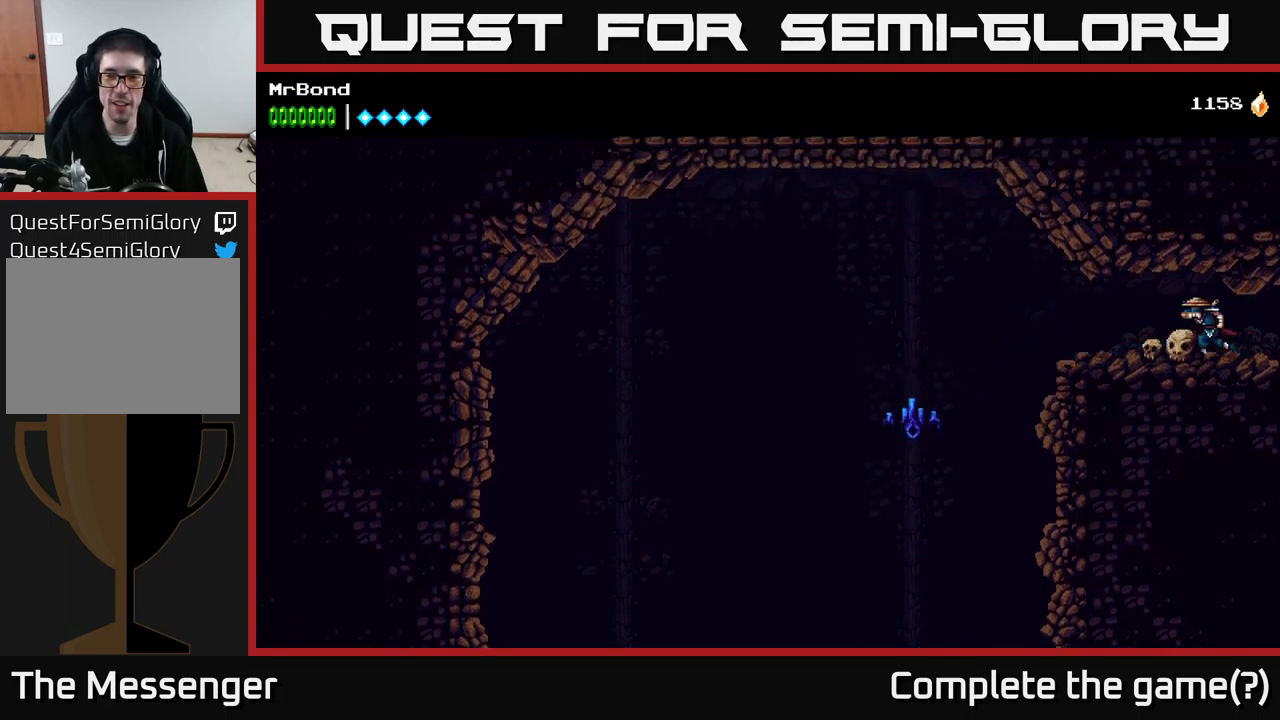
{"buttons": [], "right_stick": "center", "events": [[400, "DPAD_LEFT", "up"]]}
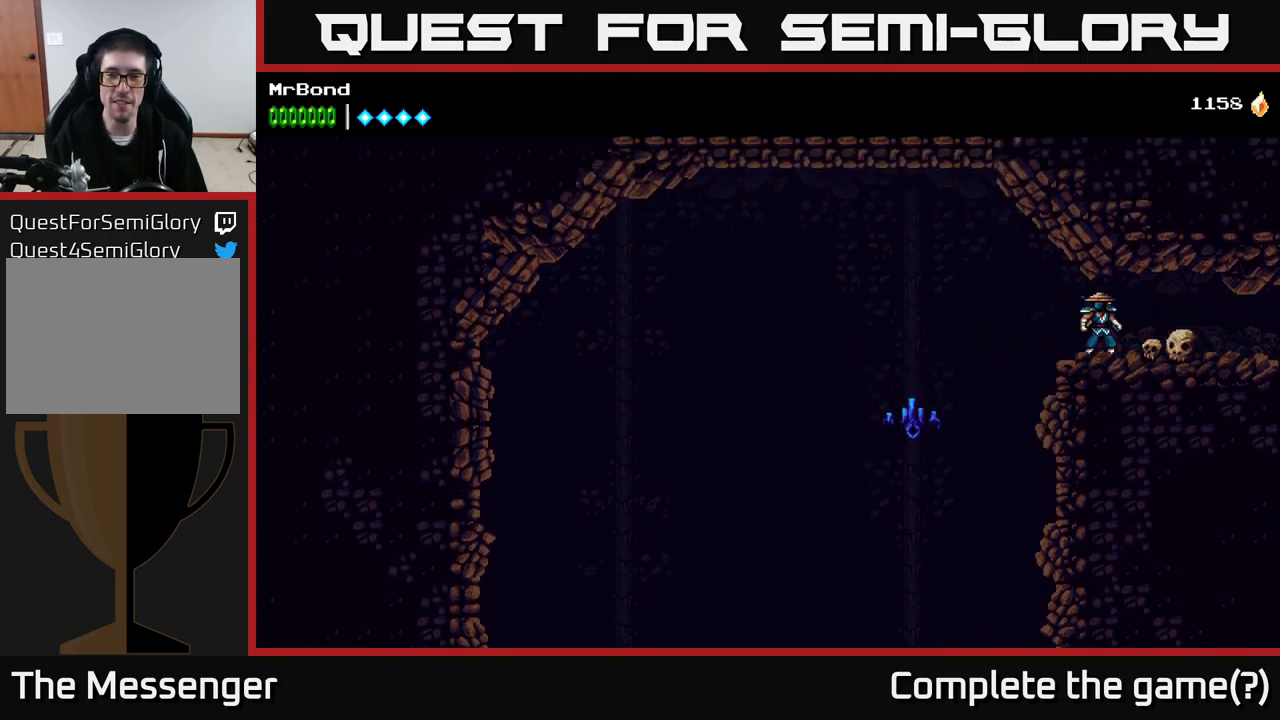
{"buttons": [], "right_stick": "center", "events": []}
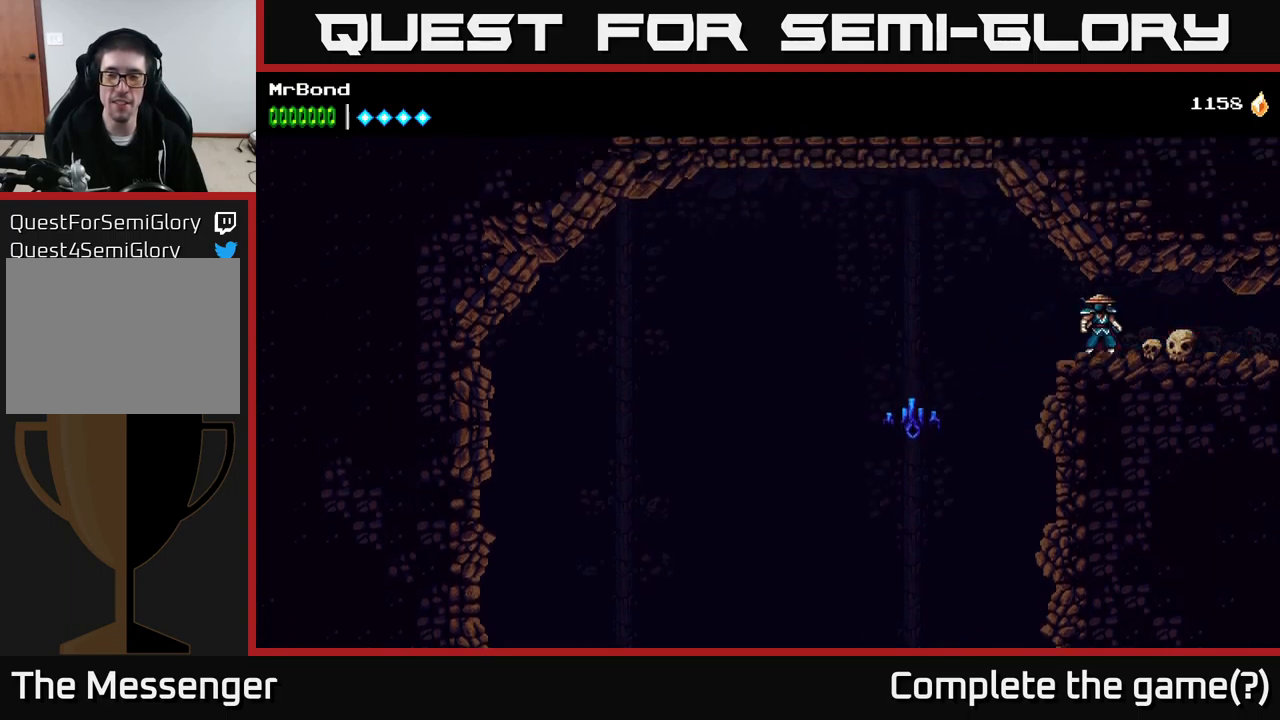
{"buttons": [], "right_stick": "center", "events": []}
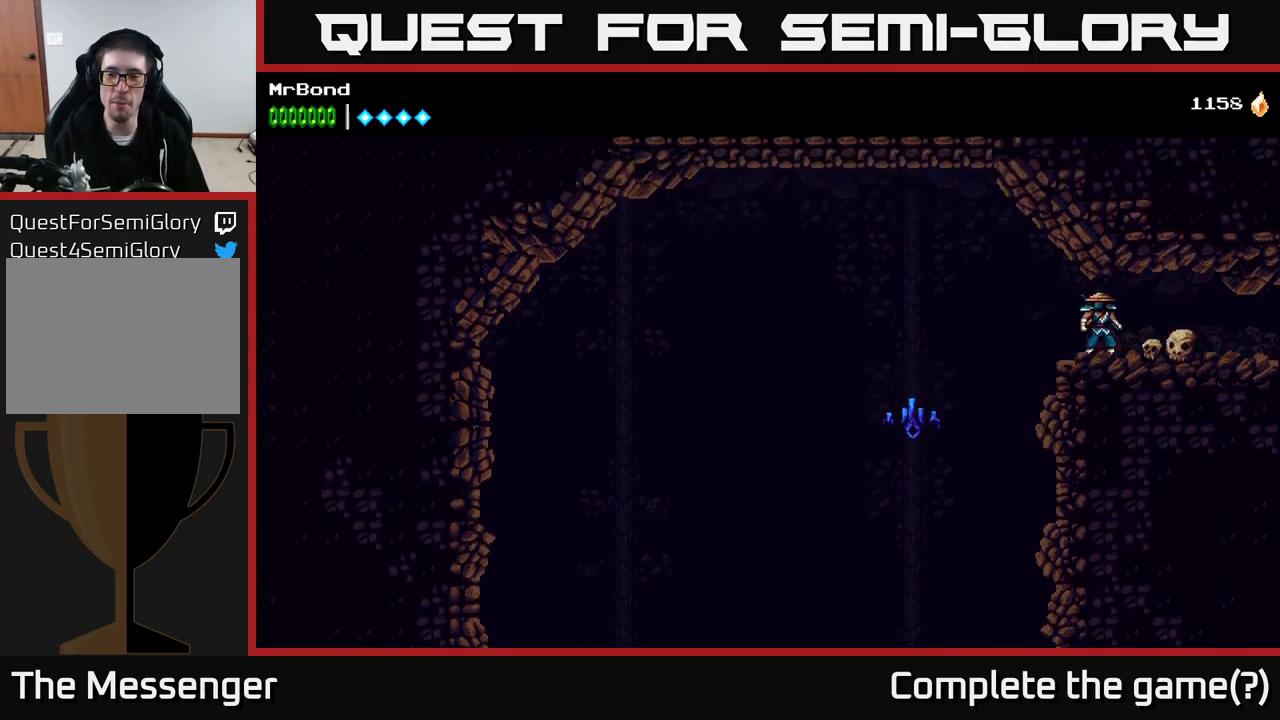
{"buttons": [], "right_stick": "center", "events": []}